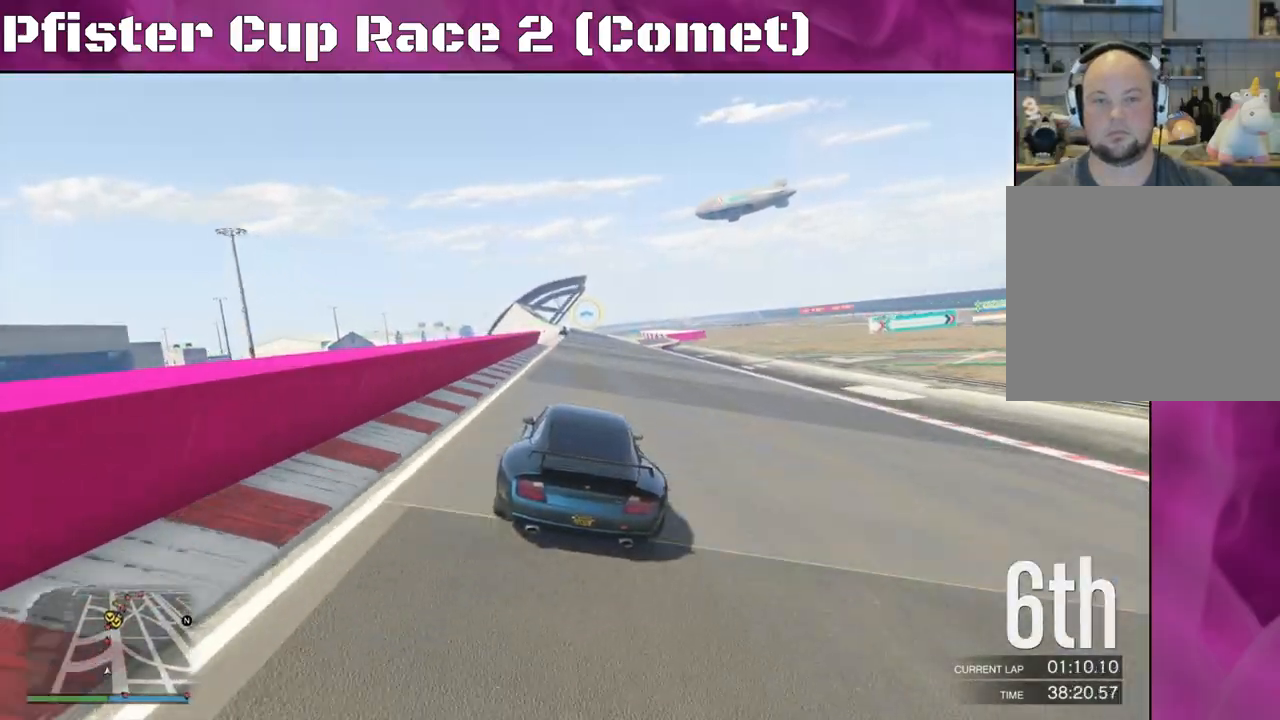
Gameplay with a controller (PlayStation layout); each line is a JSON object with the inputs held at the frame after it. "events" lists button and stick changes between this image and that frame as [ms after this image, input, new state], when the widget could be followed in between.
{"buttons": ["R2"], "left_stick": "center", "right_stick": "center", "events": [[200, "DPAD_DOWN", "down"], [267, "DPAD_DOWN", "up"]]}
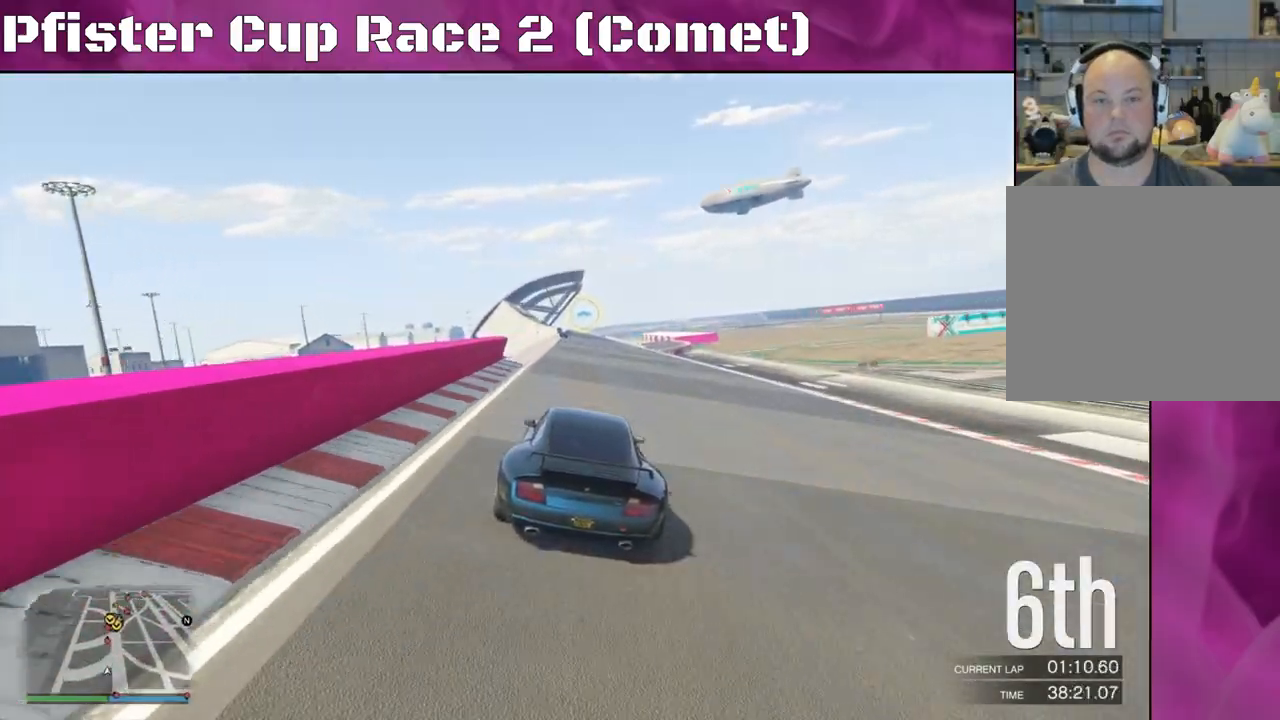
{"buttons": ["R2"], "left_stick": "center", "right_stick": "center", "events": [[33, "left_stick", "left"], [200, "left_stick", "center"], [333, "left_stick", "left"], [500, "left_stick", "center"]]}
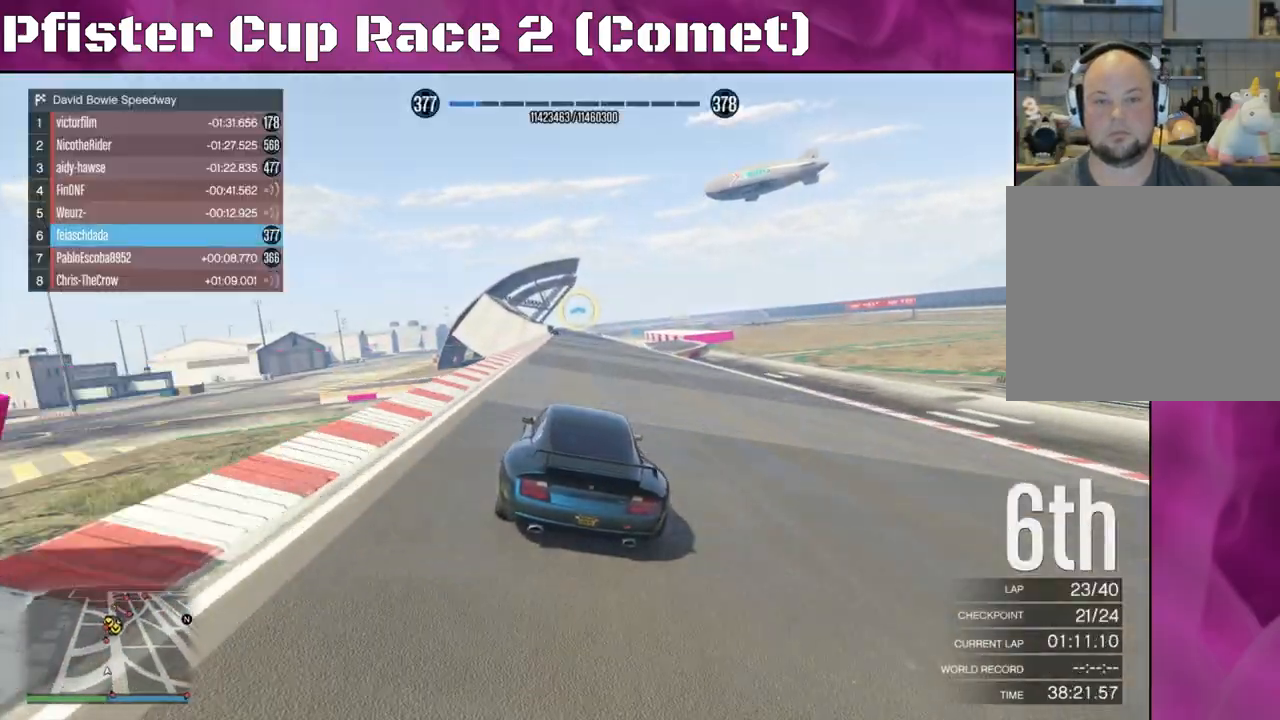
{"buttons": ["R2"], "left_stick": "right", "right_stick": "center", "events": [[400, "left_stick", "right"]]}
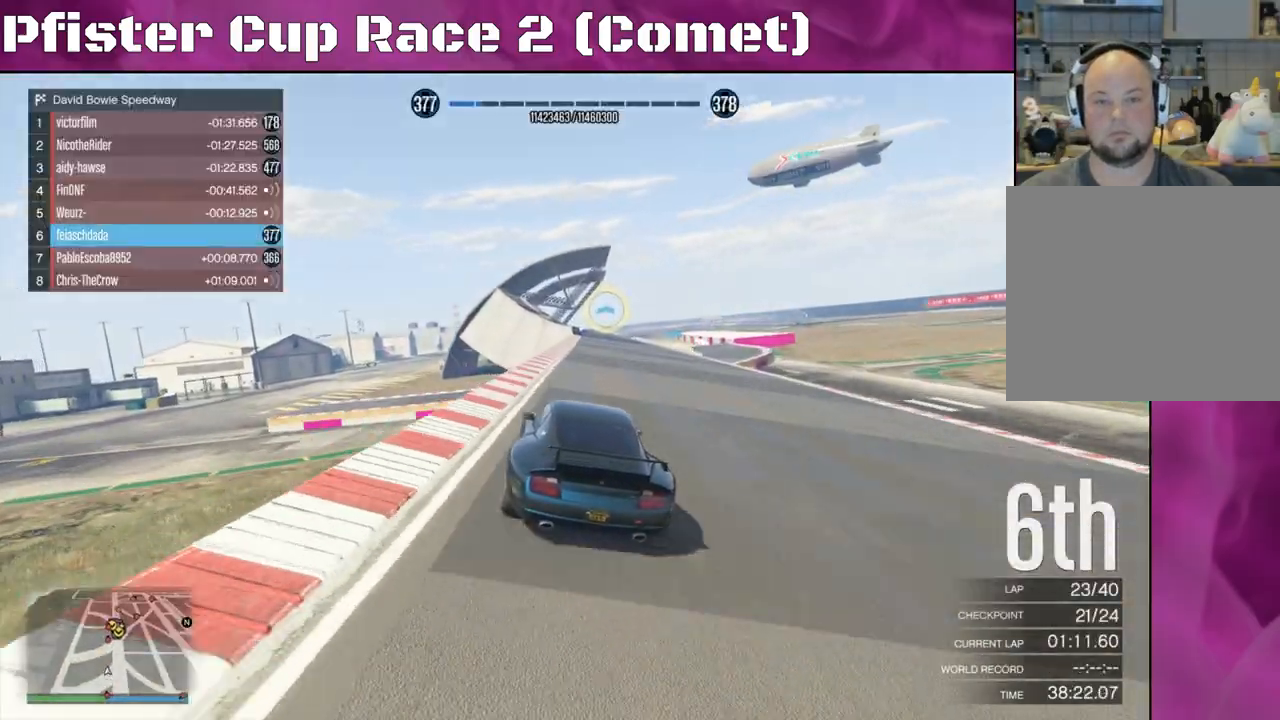
{"buttons": ["R2"], "left_stick": "left", "right_stick": "center", "events": [[100, "left_stick", "center"], [167, "left_stick", "right"], [300, "left_stick", "center"], [400, "left_stick", "left"]]}
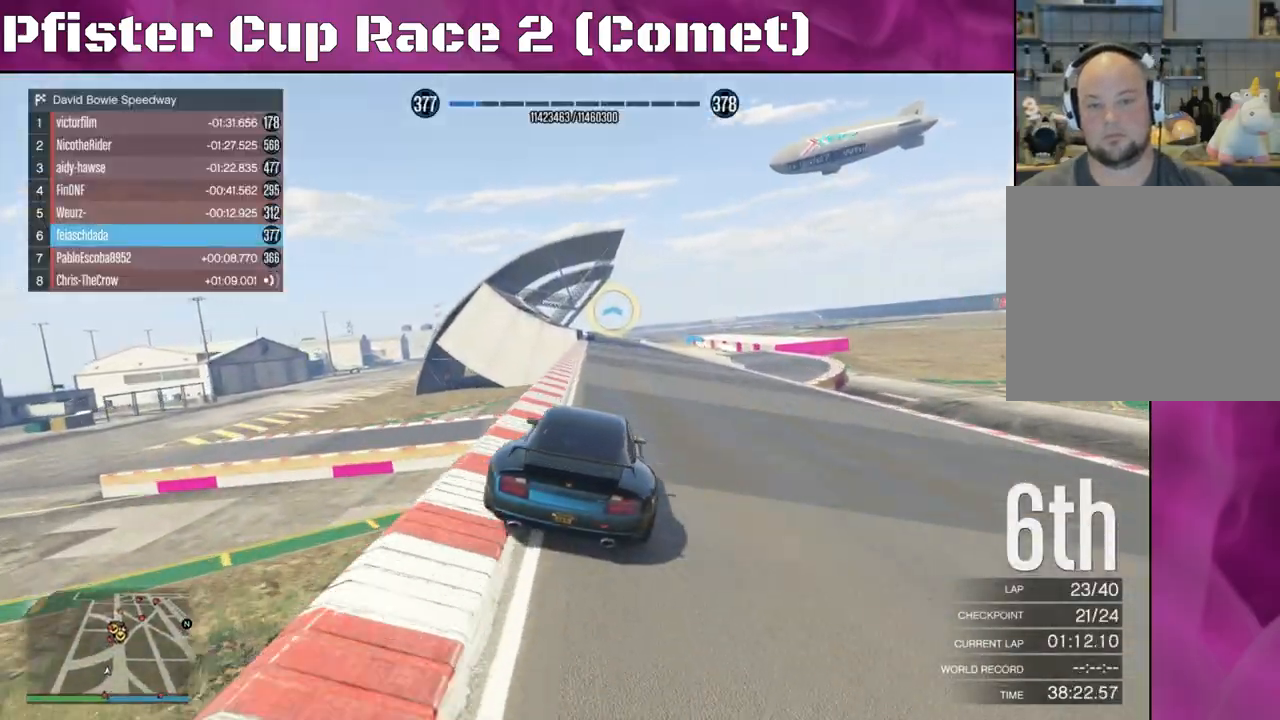
{"buttons": ["R2"], "left_stick": "left", "right_stick": "center", "events": [[133, "left_stick", "center"], [233, "left_stick", "left"], [367, "left_stick", "center"], [467, "left_stick", "left"]]}
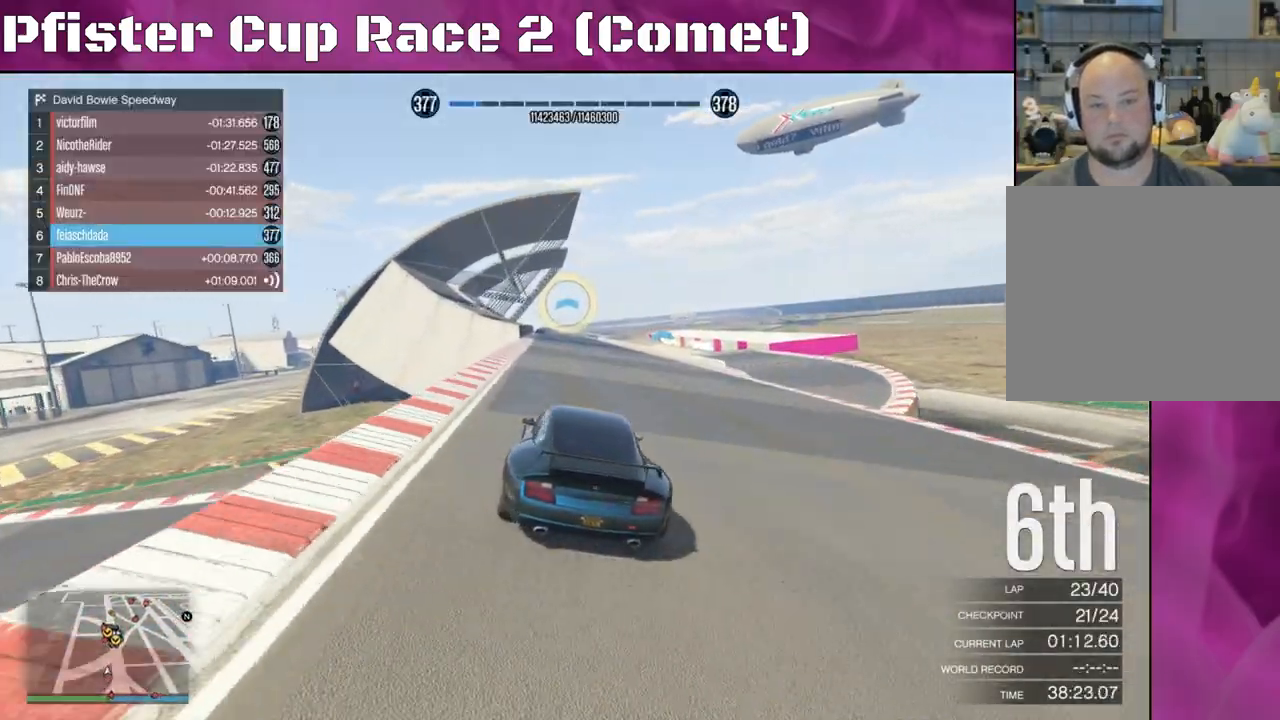
{"buttons": ["R2"], "left_stick": "center", "right_stick": "center", "events": [[100, "left_stick", "center"], [233, "left_stick", "right"], [433, "left_stick", "center"]]}
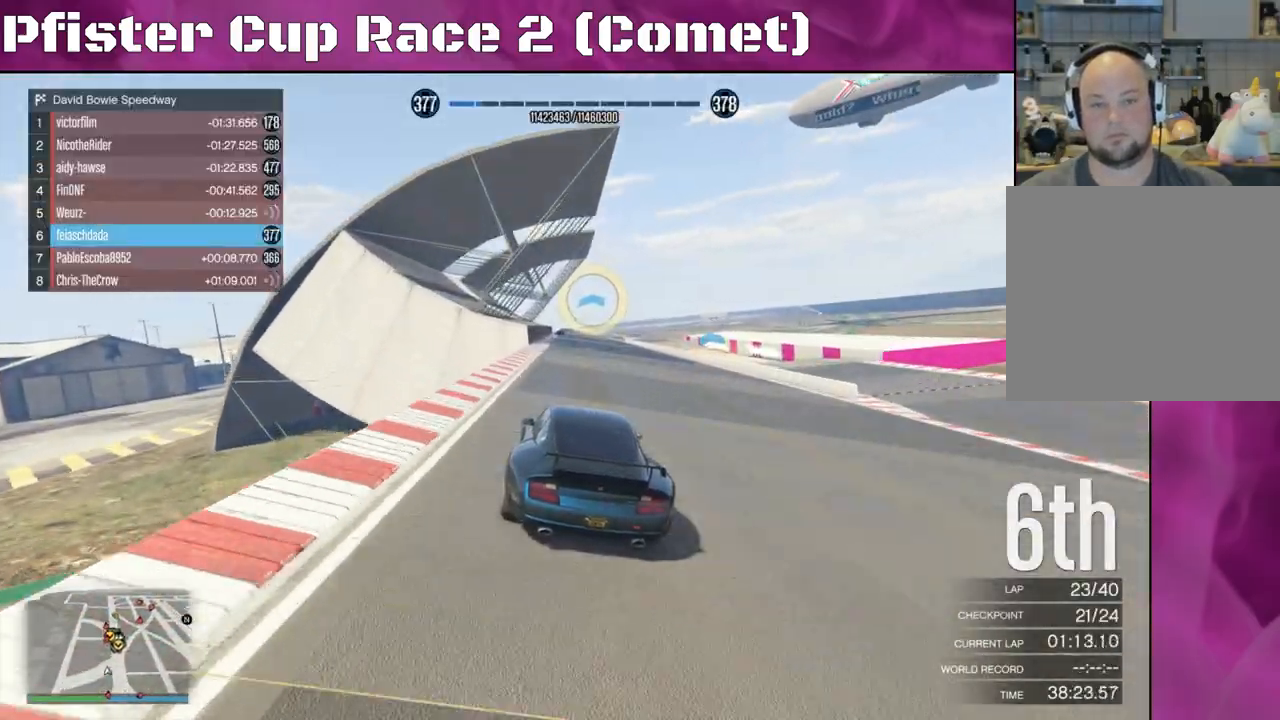
{"buttons": ["R2"], "left_stick": "center", "right_stick": "center", "events": [[200, "left_stick", "up-left"], [333, "left_stick", "center"]]}
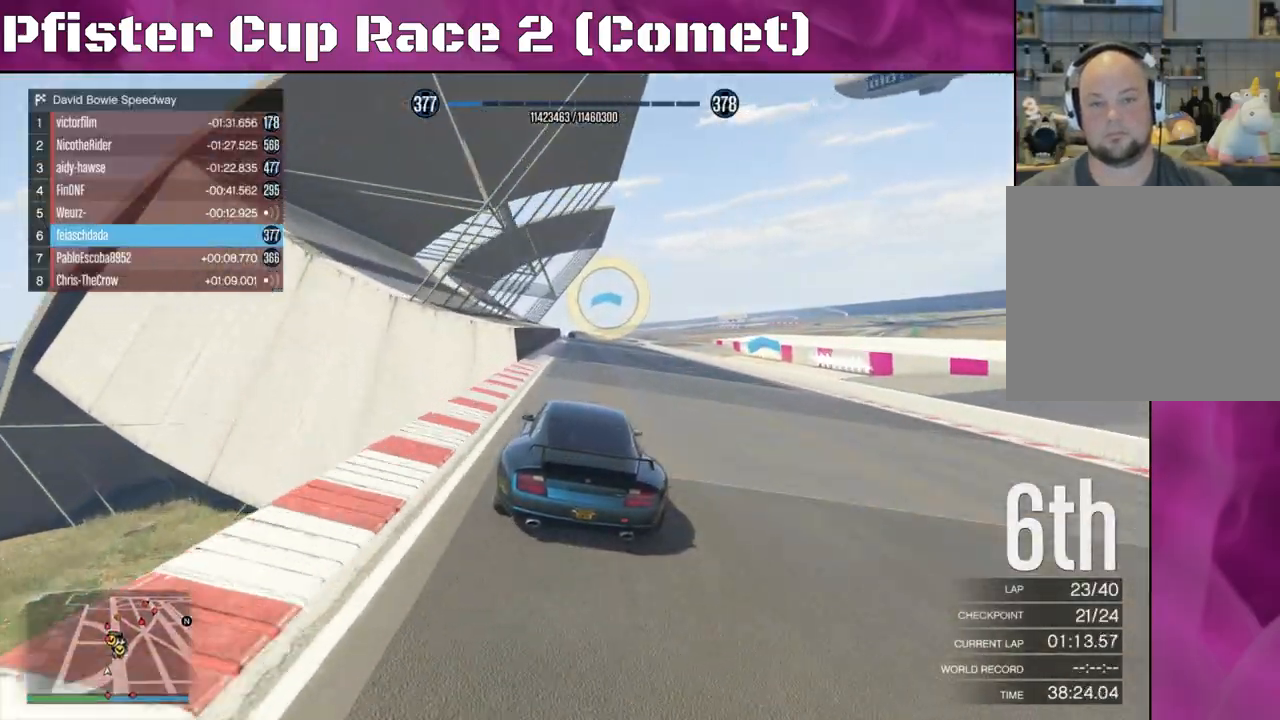
{"buttons": ["R2"], "left_stick": "right", "right_stick": "center", "events": [[500, "left_stick", "right"]]}
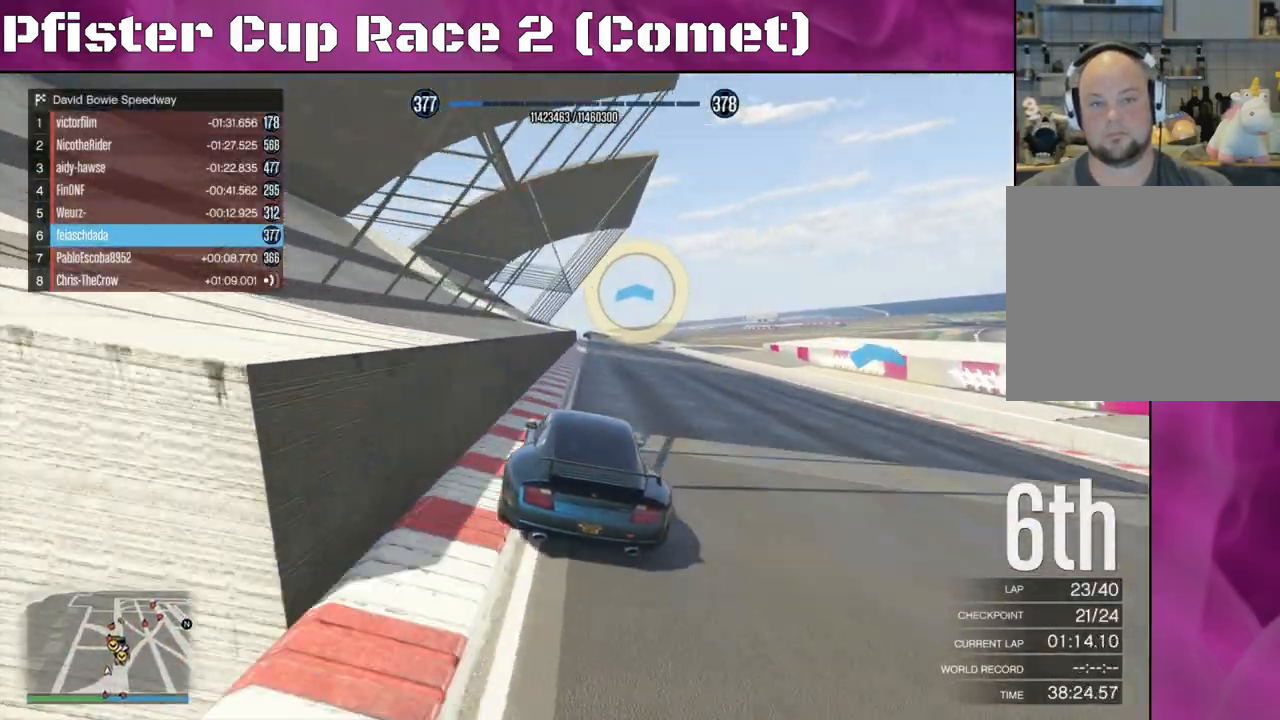
{"buttons": ["R2"], "left_stick": "up-left", "right_stick": "center", "events": [[200, "left_stick", "center"], [367, "left_stick", "up-left"]]}
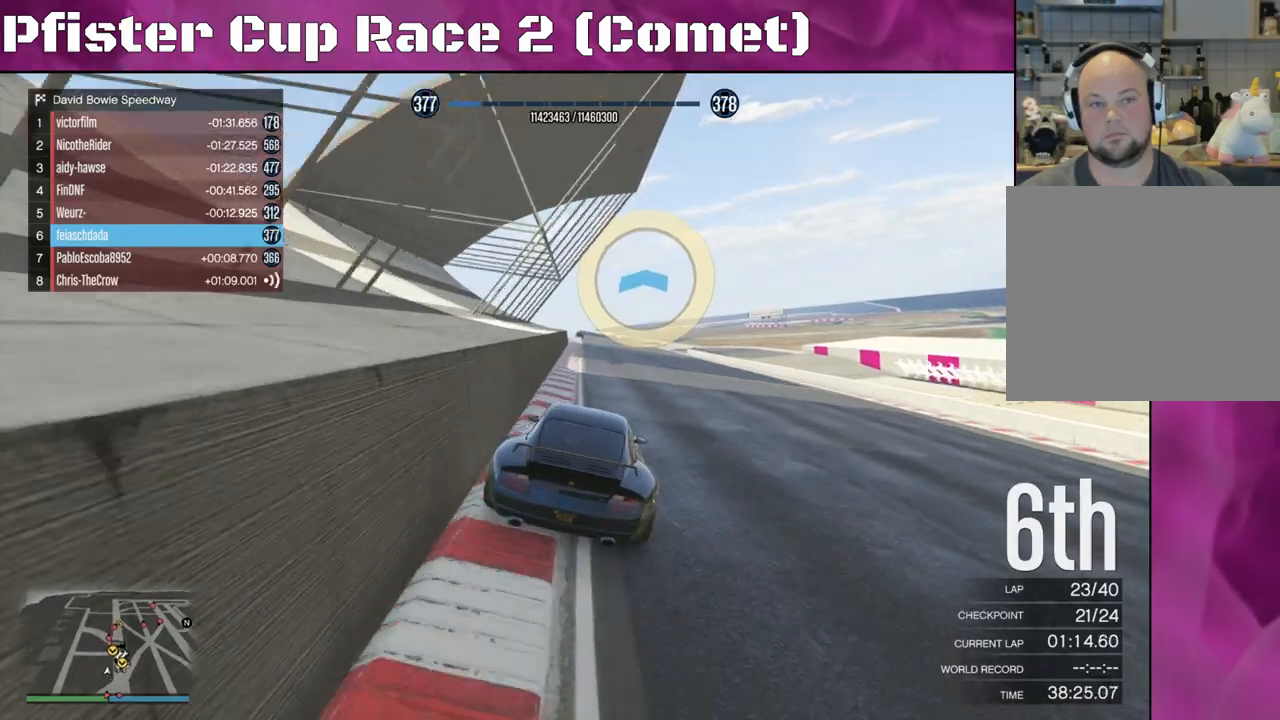
{"buttons": ["R2"], "left_stick": "center", "right_stick": "center", "events": [[267, "left_stick", "center"], [333, "left_stick", "up-left"], [500, "left_stick", "center"]]}
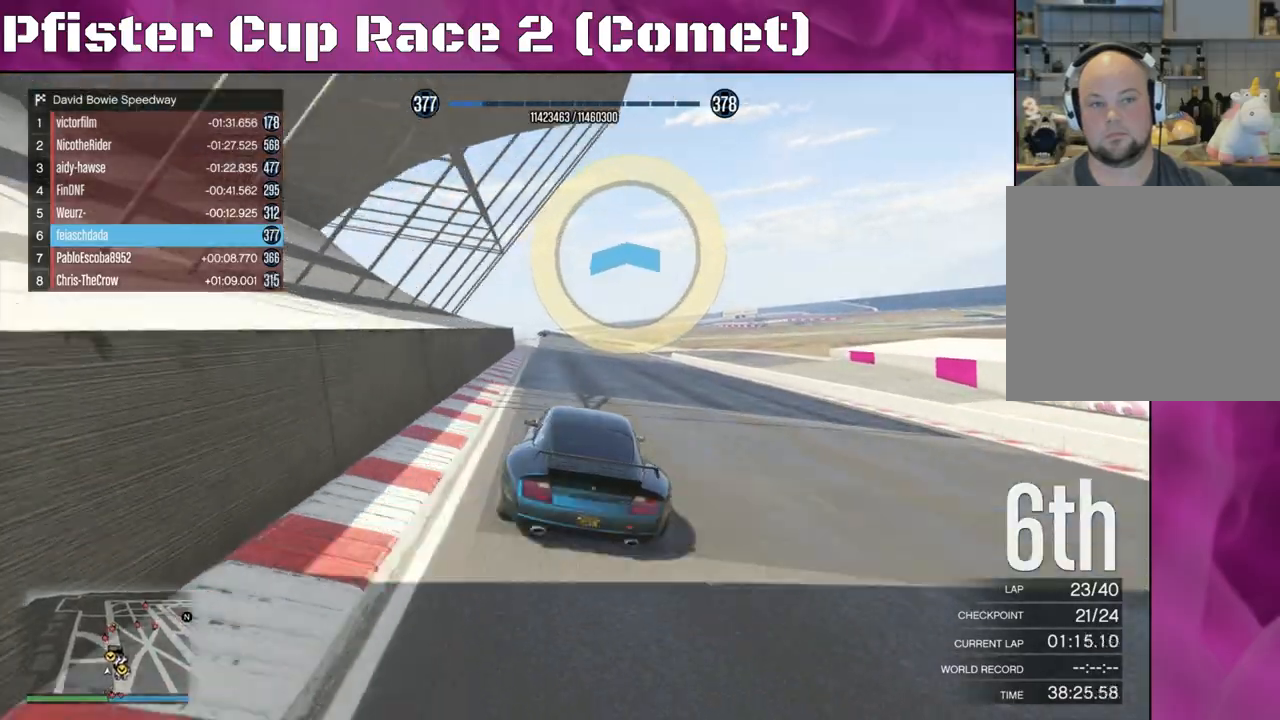
{"buttons": ["R2"], "left_stick": "center", "right_stick": "center", "events": [[133, "left_stick", "left"], [467, "left_stick", "center"]]}
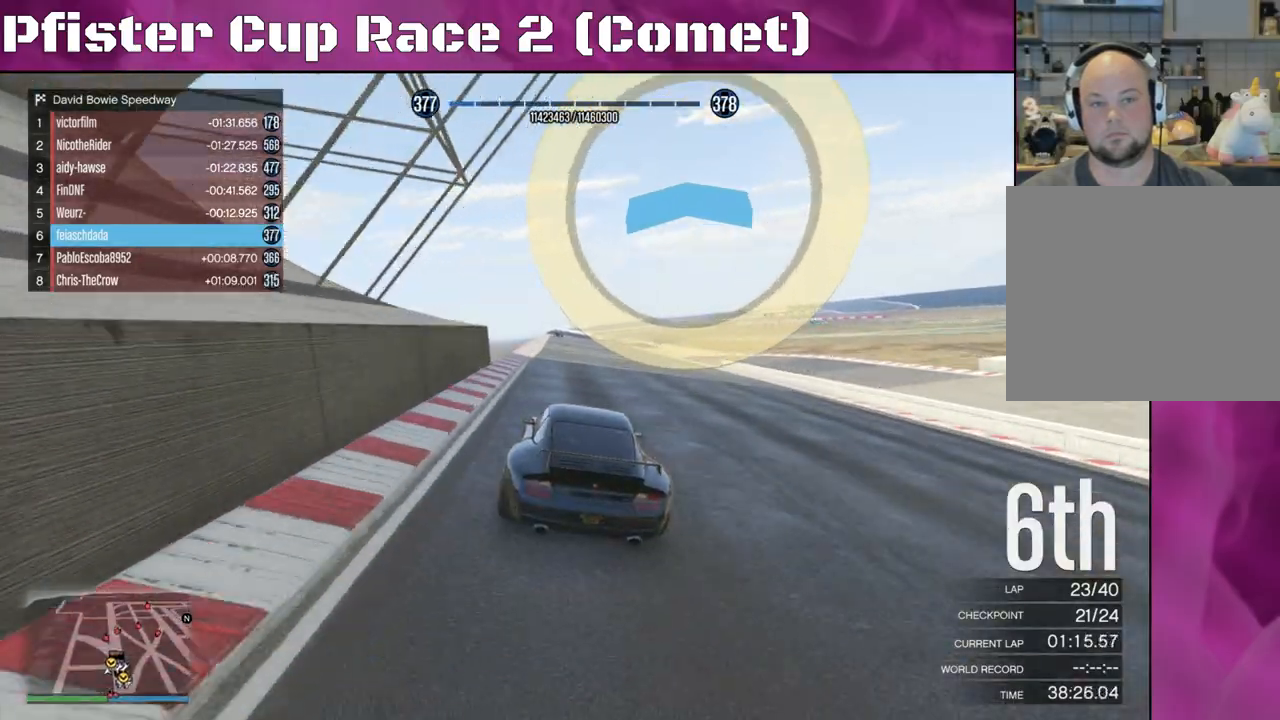
{"buttons": ["R2"], "left_stick": "center", "right_stick": "center", "events": [[233, "left_stick", "right"], [400, "left_stick", "center"]]}
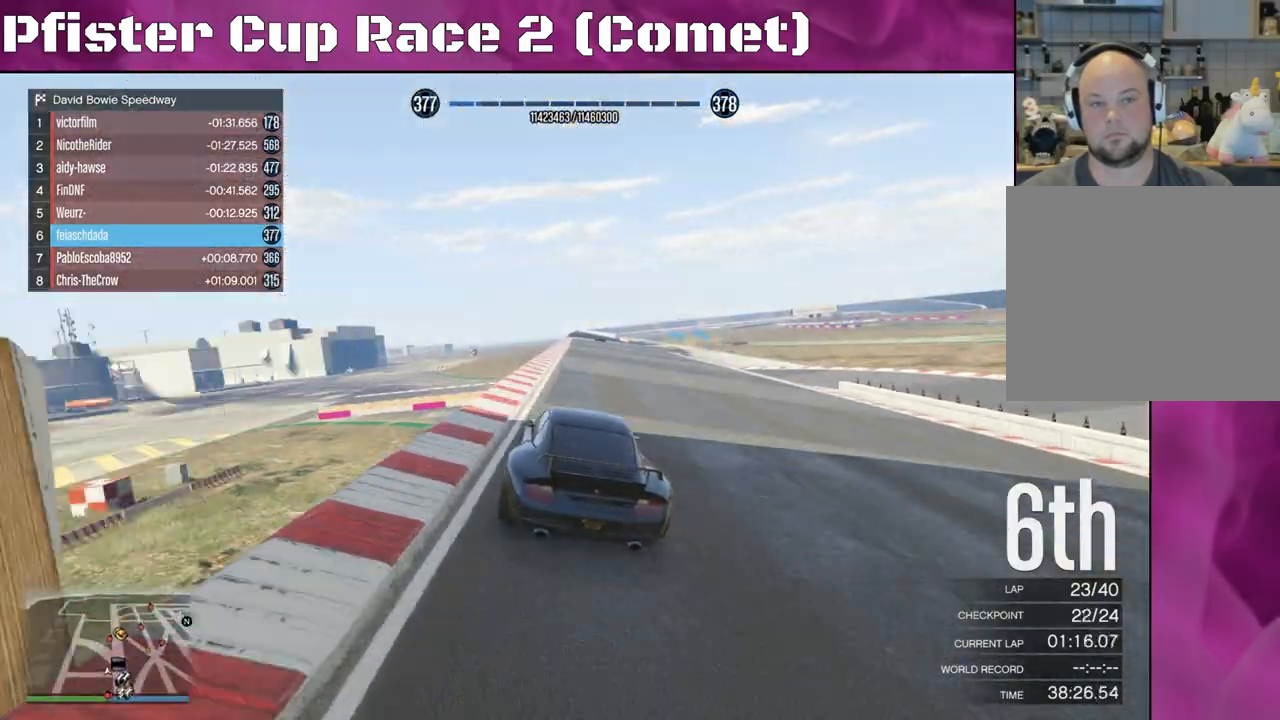
{"buttons": ["R2"], "left_stick": "up-left", "right_stick": "center", "events": [[233, "left_stick", "right"], [367, "left_stick", "center"], [500, "left_stick", "up-left"]]}
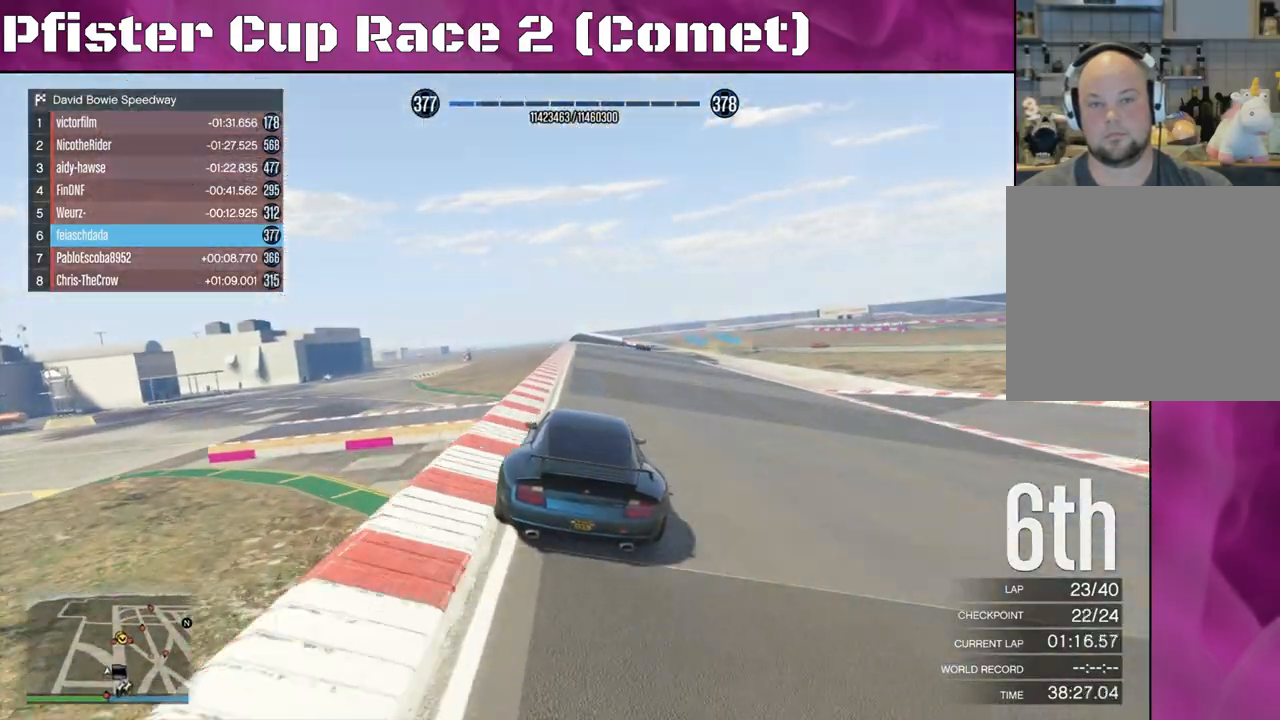
{"buttons": ["R2"], "left_stick": "center", "right_stick": "center", "events": [[200, "left_stick", "center"], [333, "left_stick", "up-left"], [500, "left_stick", "center"]]}
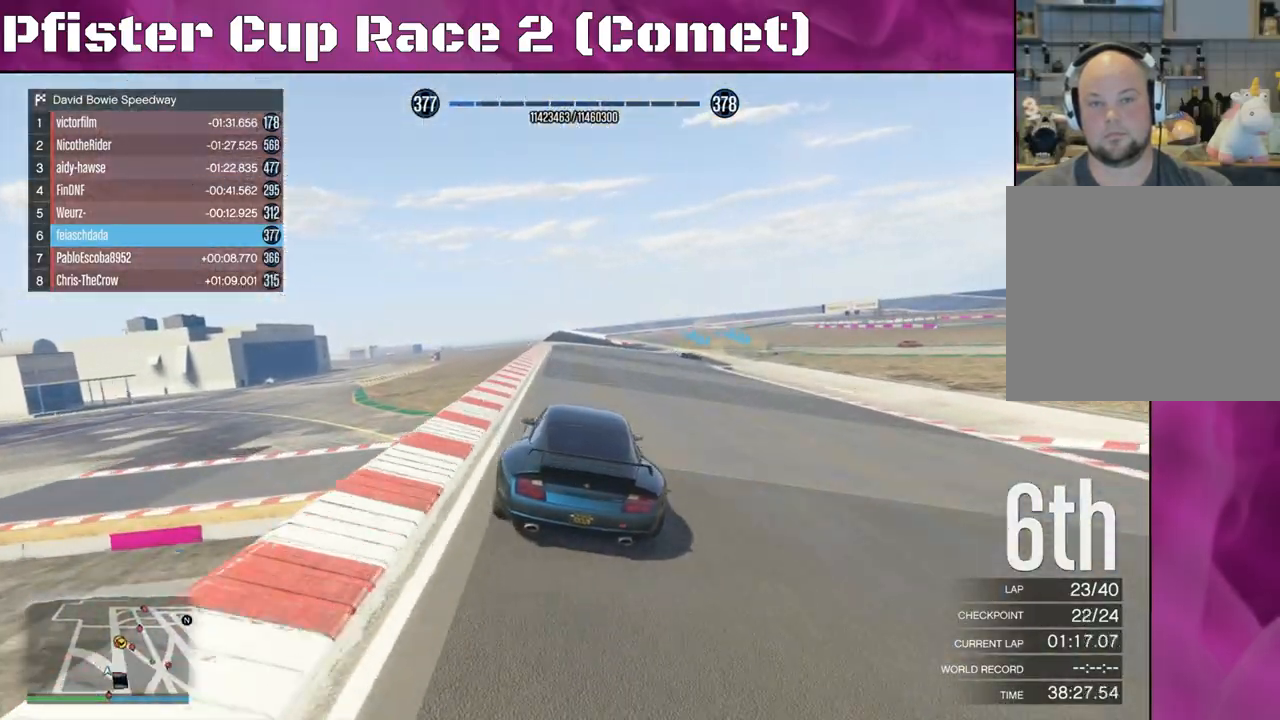
{"buttons": ["R2"], "left_stick": "right", "right_stick": "center", "events": [[200, "left_stick", "right"]]}
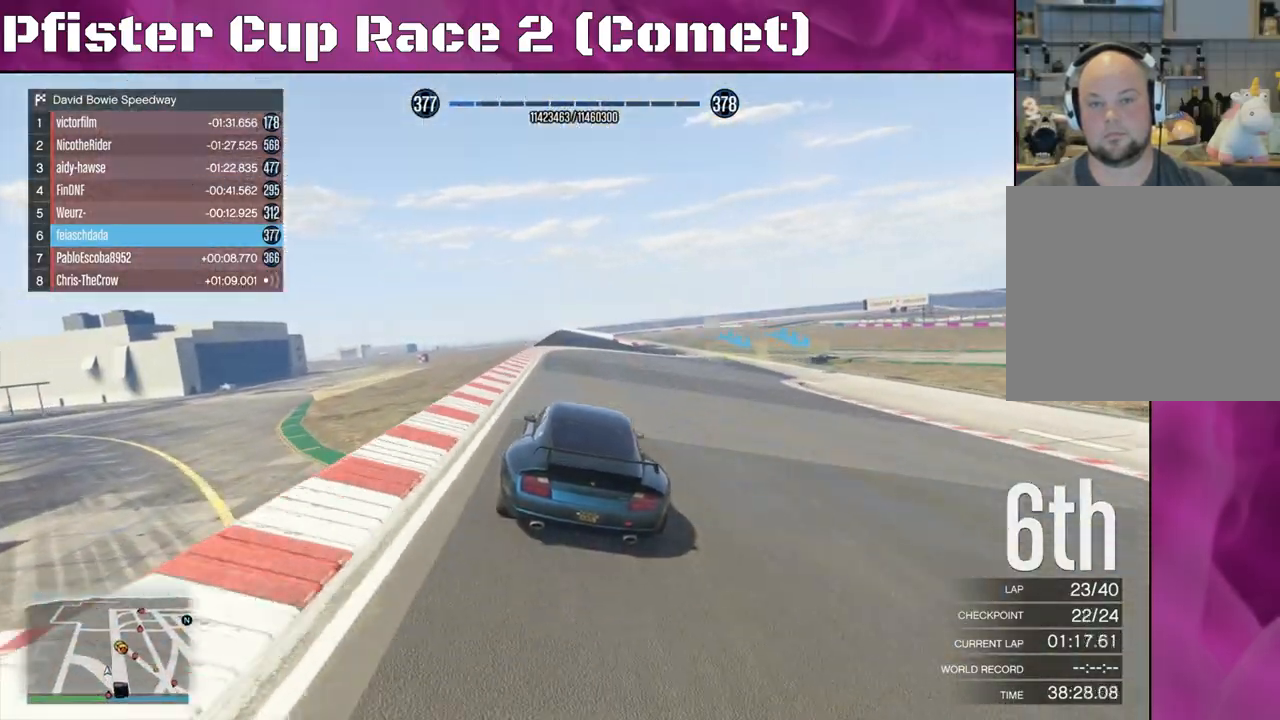
{"buttons": ["L2"], "left_stick": "right", "right_stick": "center", "events": [[233, "L2", "down"], [333, "R2", "up"], [333, "left_stick", "center"], [467, "left_stick", "right"]]}
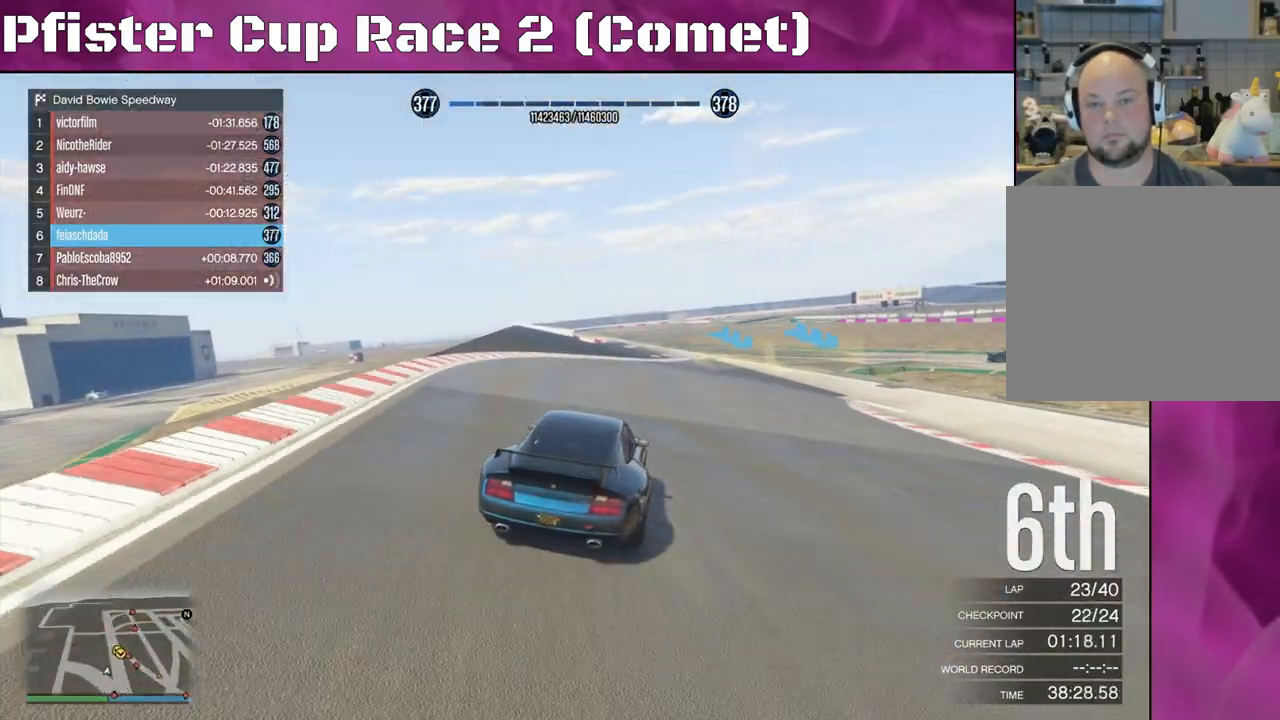
{"buttons": ["L2"], "left_stick": "right", "right_stick": "center", "events": []}
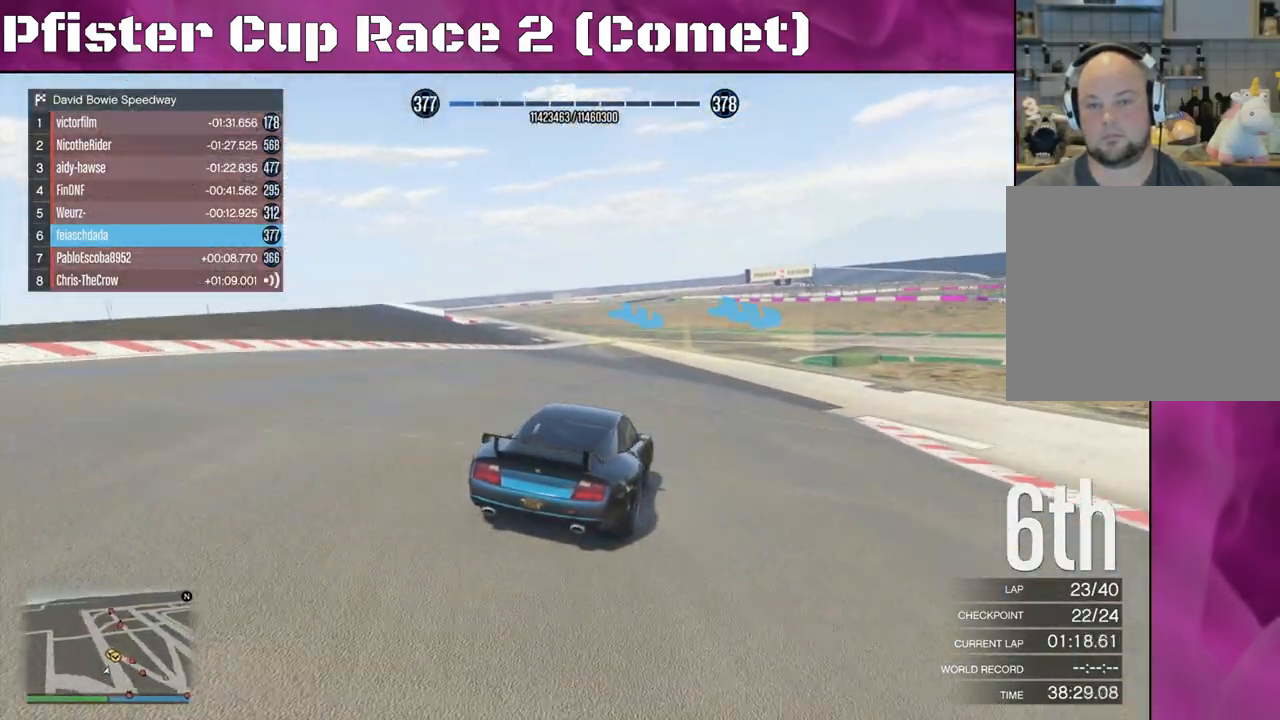
{"buttons": ["L2"], "left_stick": "right", "right_stick": "center", "events": [[67, "left_stick", "center"], [100, "L2", "up"], [133, "left_stick", "left"], [300, "left_stick", "center"], [367, "left_stick", "right"], [400, "L2", "down"]]}
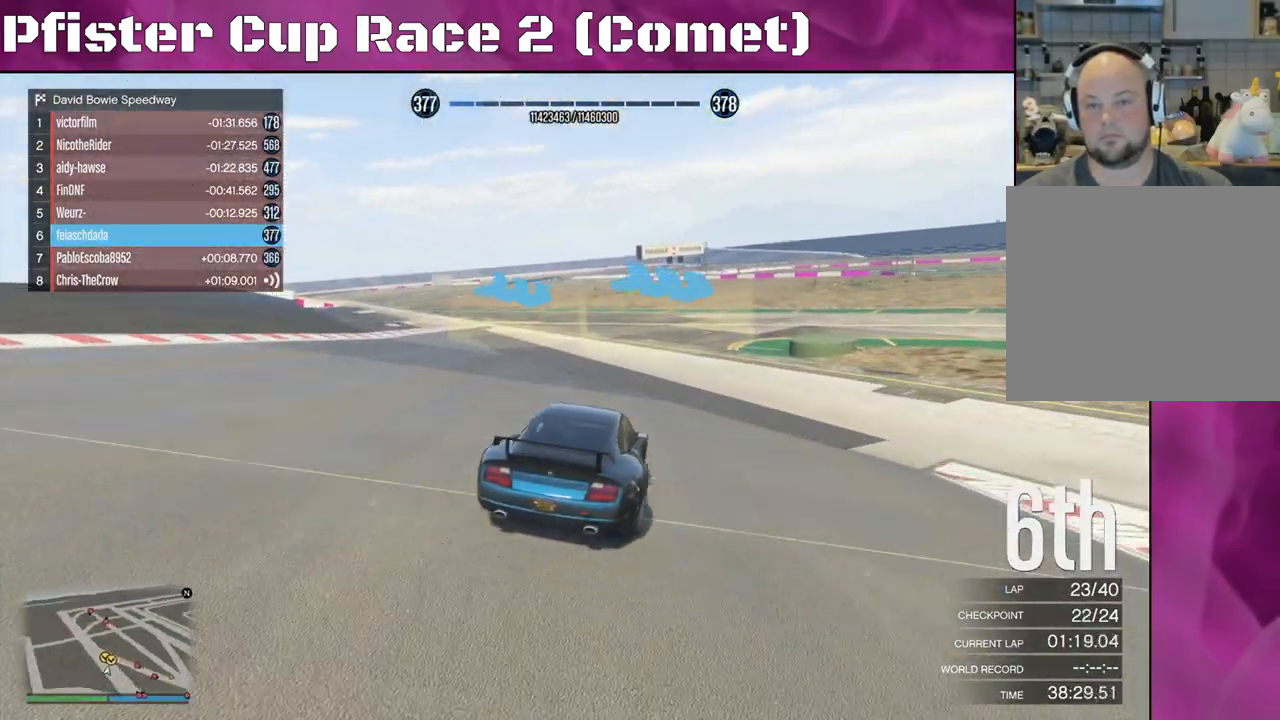
{"buttons": [], "left_stick": "right", "right_stick": "right", "events": [[333, "right_stick", "right"], [433, "L2", "up"]]}
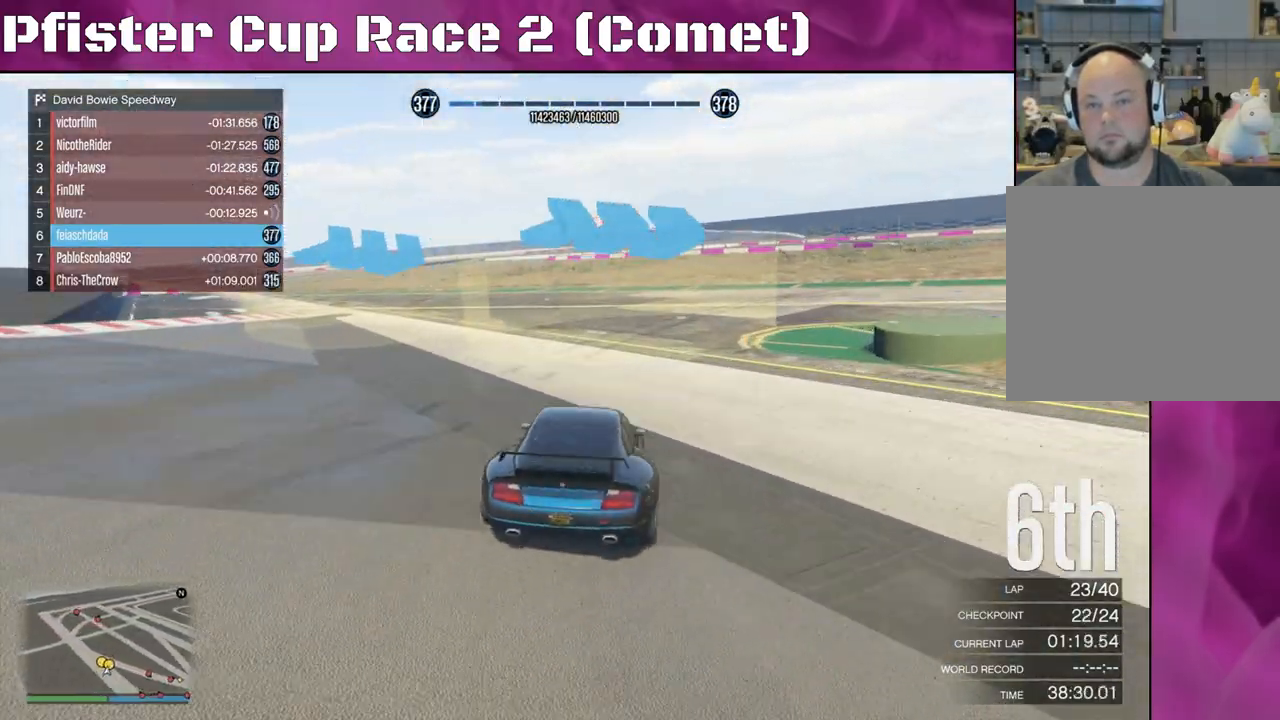
{"buttons": ["R2"], "left_stick": "right", "right_stick": "right", "events": [[500, "R2", "down"]]}
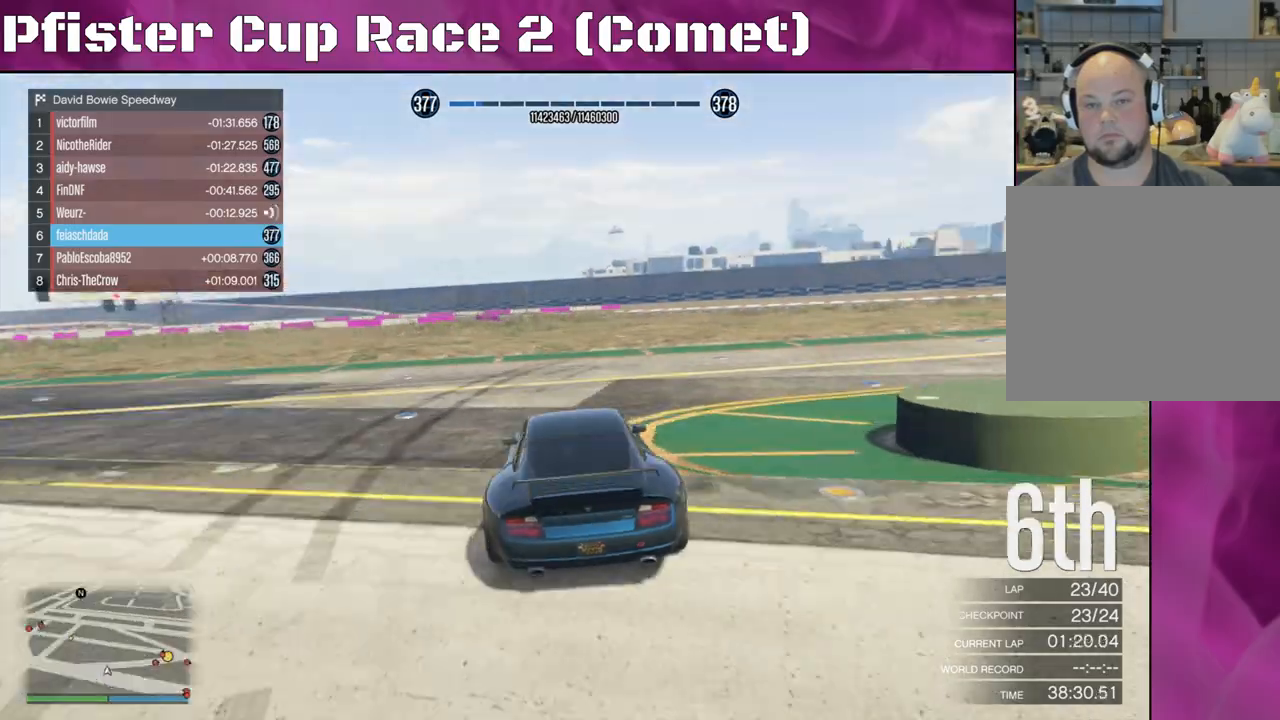
{"buttons": ["R2"], "left_stick": "right", "right_stick": "right", "events": []}
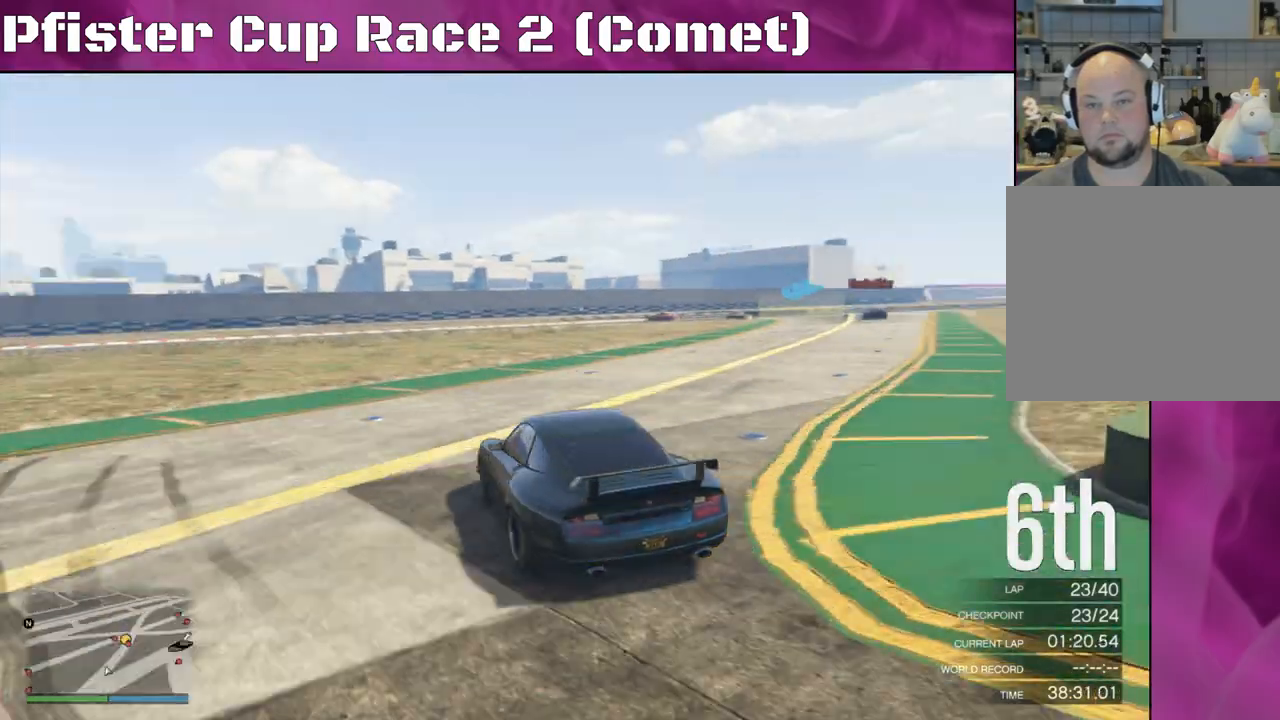
{"buttons": ["R2"], "left_stick": "right", "right_stick": "center", "events": [[67, "left_stick", "center"], [133, "left_stick", "right"], [200, "right_stick", "center"], [367, "left_stick", "center"], [467, "left_stick", "right"]]}
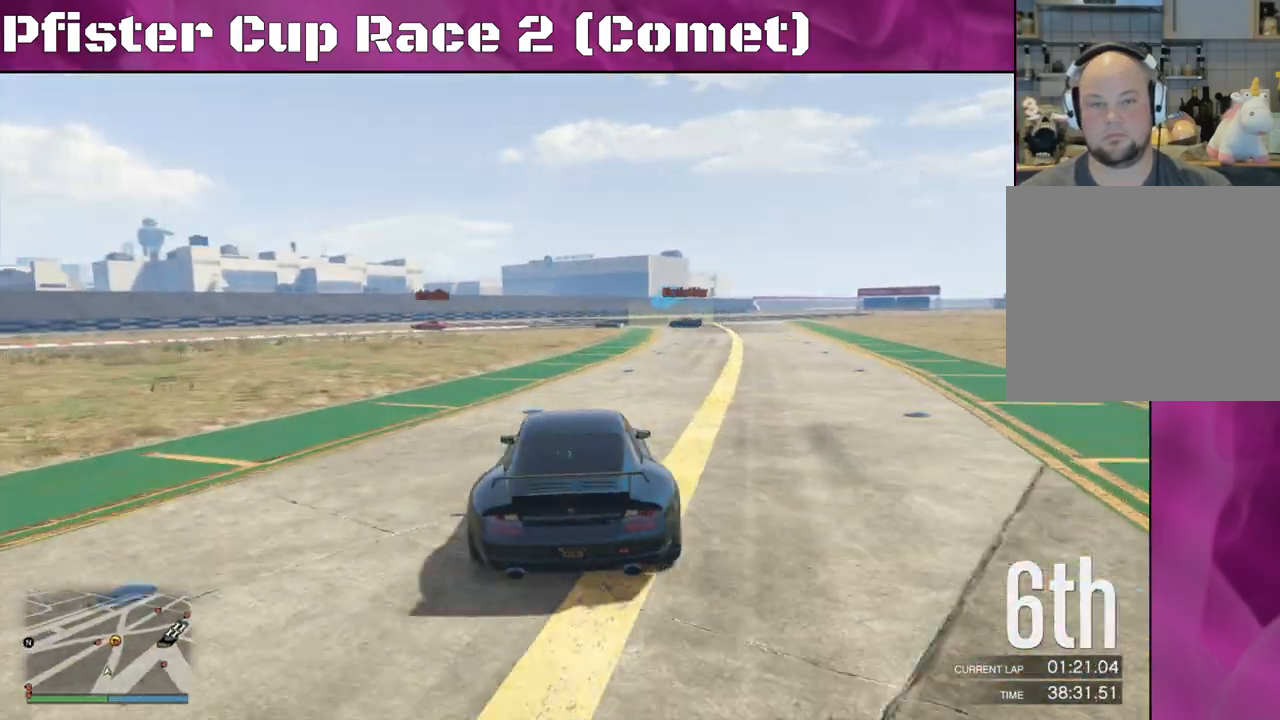
{"buttons": ["R2"], "left_stick": "center", "right_stick": "center", "events": [[233, "left_stick", "center"]]}
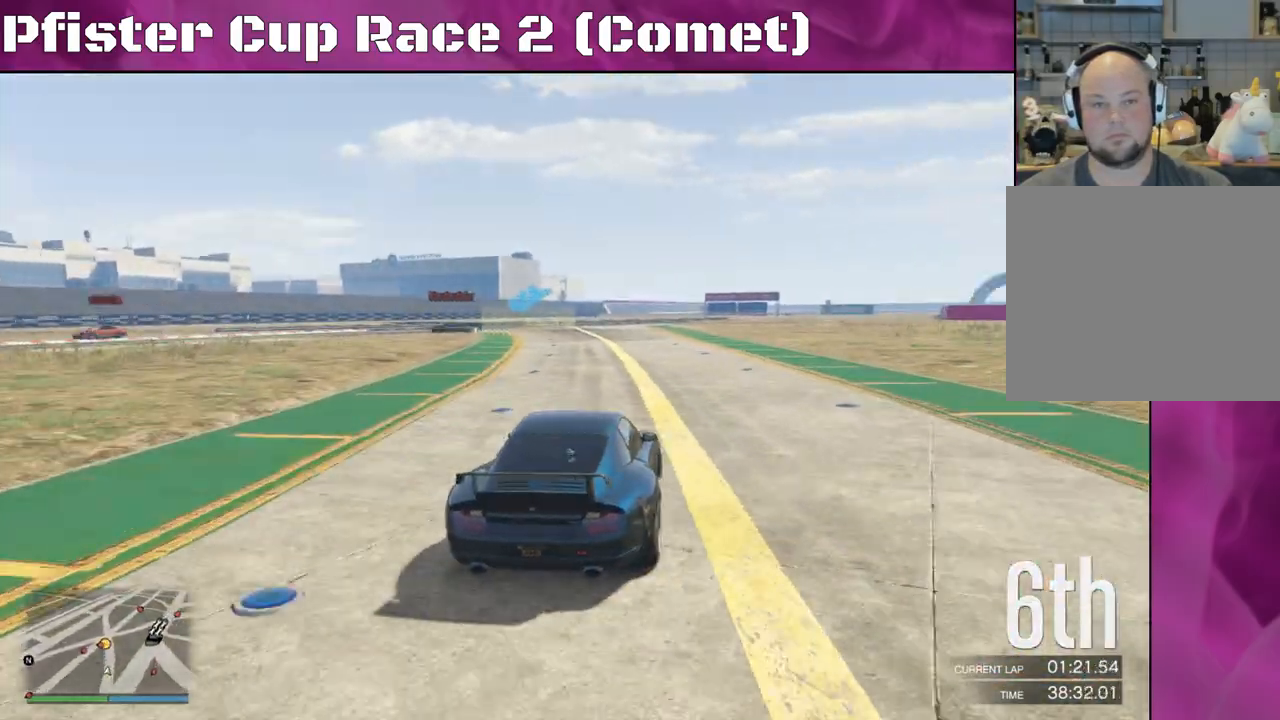
{"buttons": ["R2"], "left_stick": "center", "right_stick": "center", "events": [[300, "left_stick", "right"], [467, "left_stick", "center"]]}
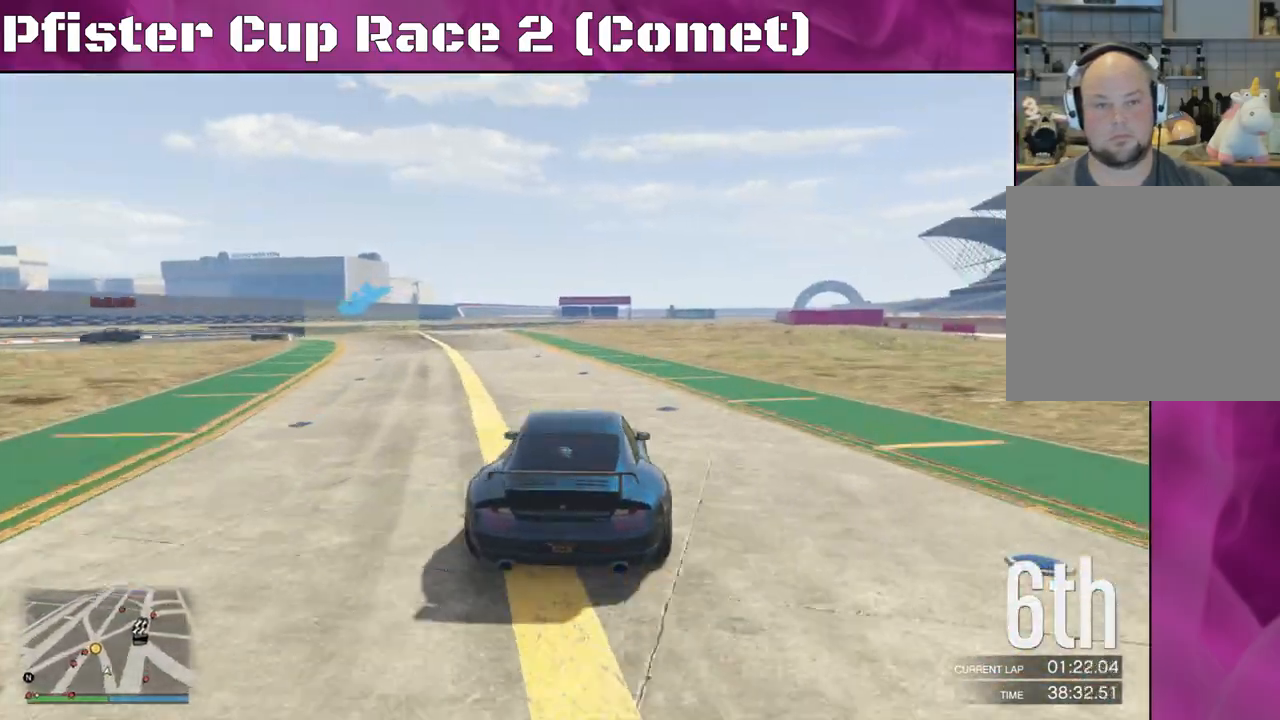
{"buttons": ["R2"], "left_stick": "left", "right_stick": "center", "events": [[133, "left_stick", "left"], [233, "left_stick", "center"], [367, "left_stick", "left"]]}
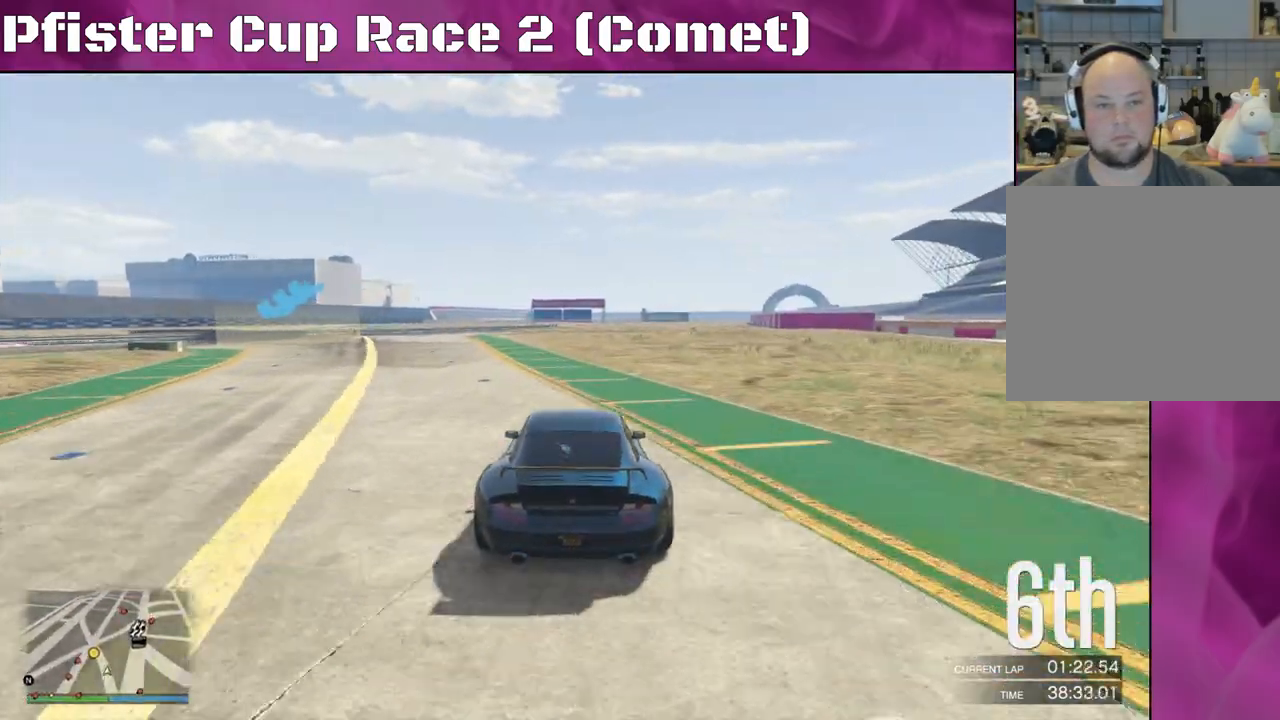
{"buttons": ["R2"], "left_stick": "left", "right_stick": "center", "events": []}
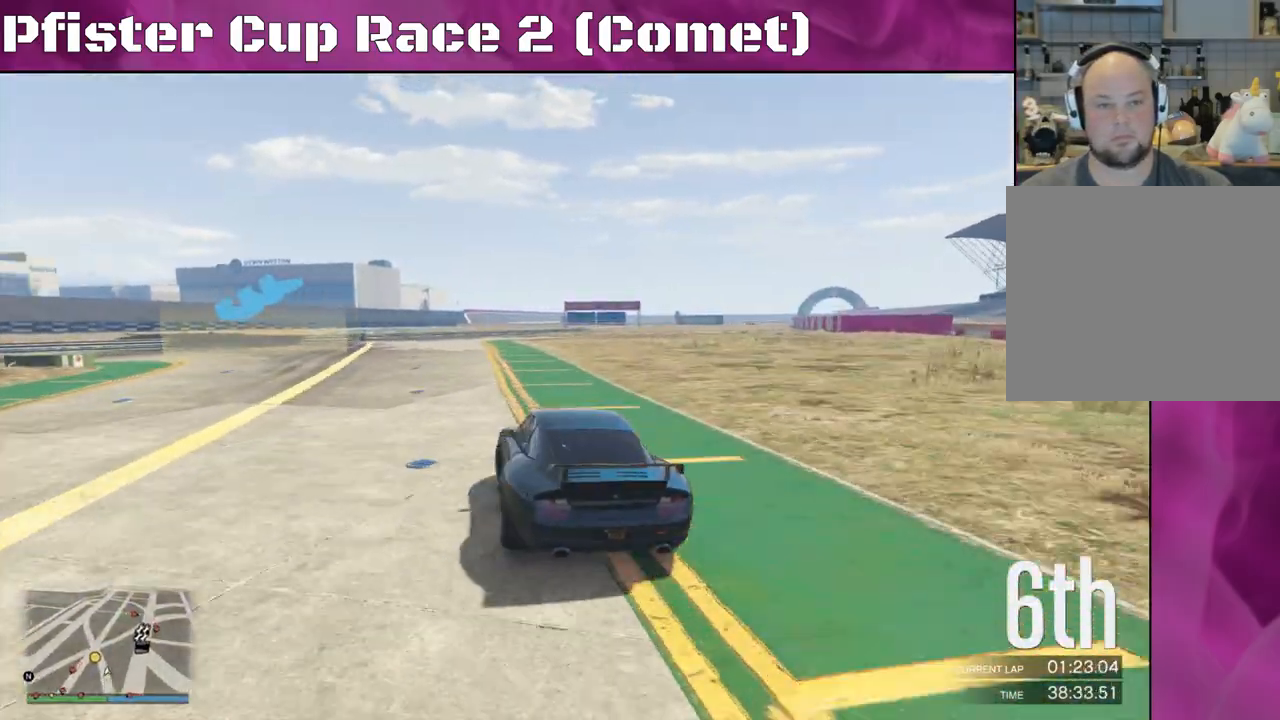
{"buttons": ["L2"], "left_stick": "left", "right_stick": "left", "events": [[133, "left_stick", "down"], [200, "left_stick", "left"], [333, "right_stick", "left"], [367, "L2", "down"], [400, "R2", "up"]]}
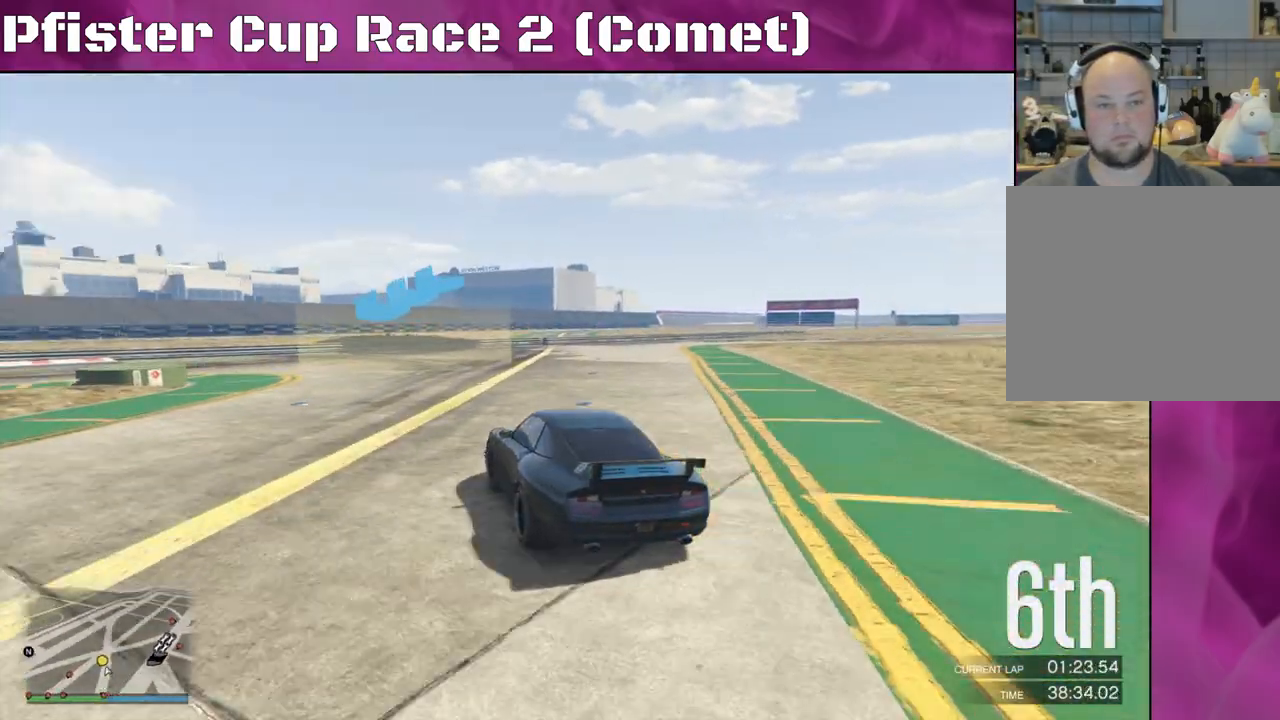
{"buttons": ["R2"], "left_stick": "left", "right_stick": "left", "events": [[67, "L2", "up"], [433, "R2", "down"]]}
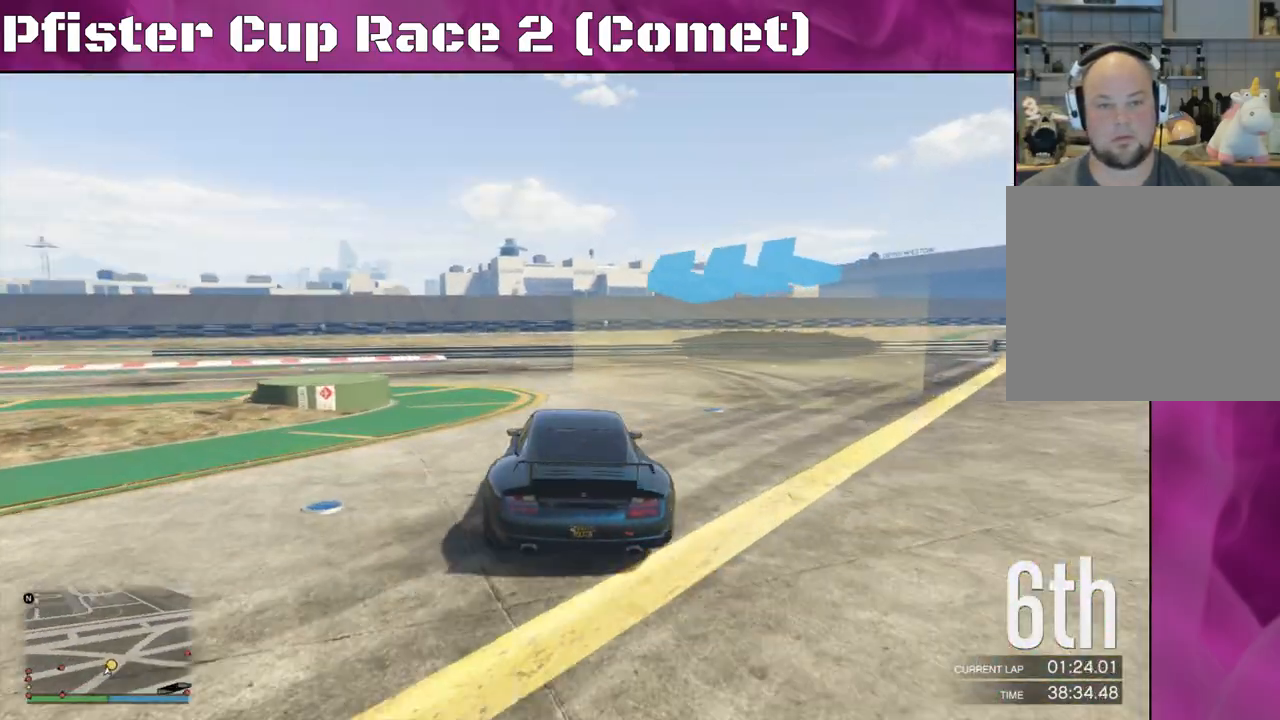
{"buttons": ["R2"], "left_stick": "left", "right_stick": "left", "events": []}